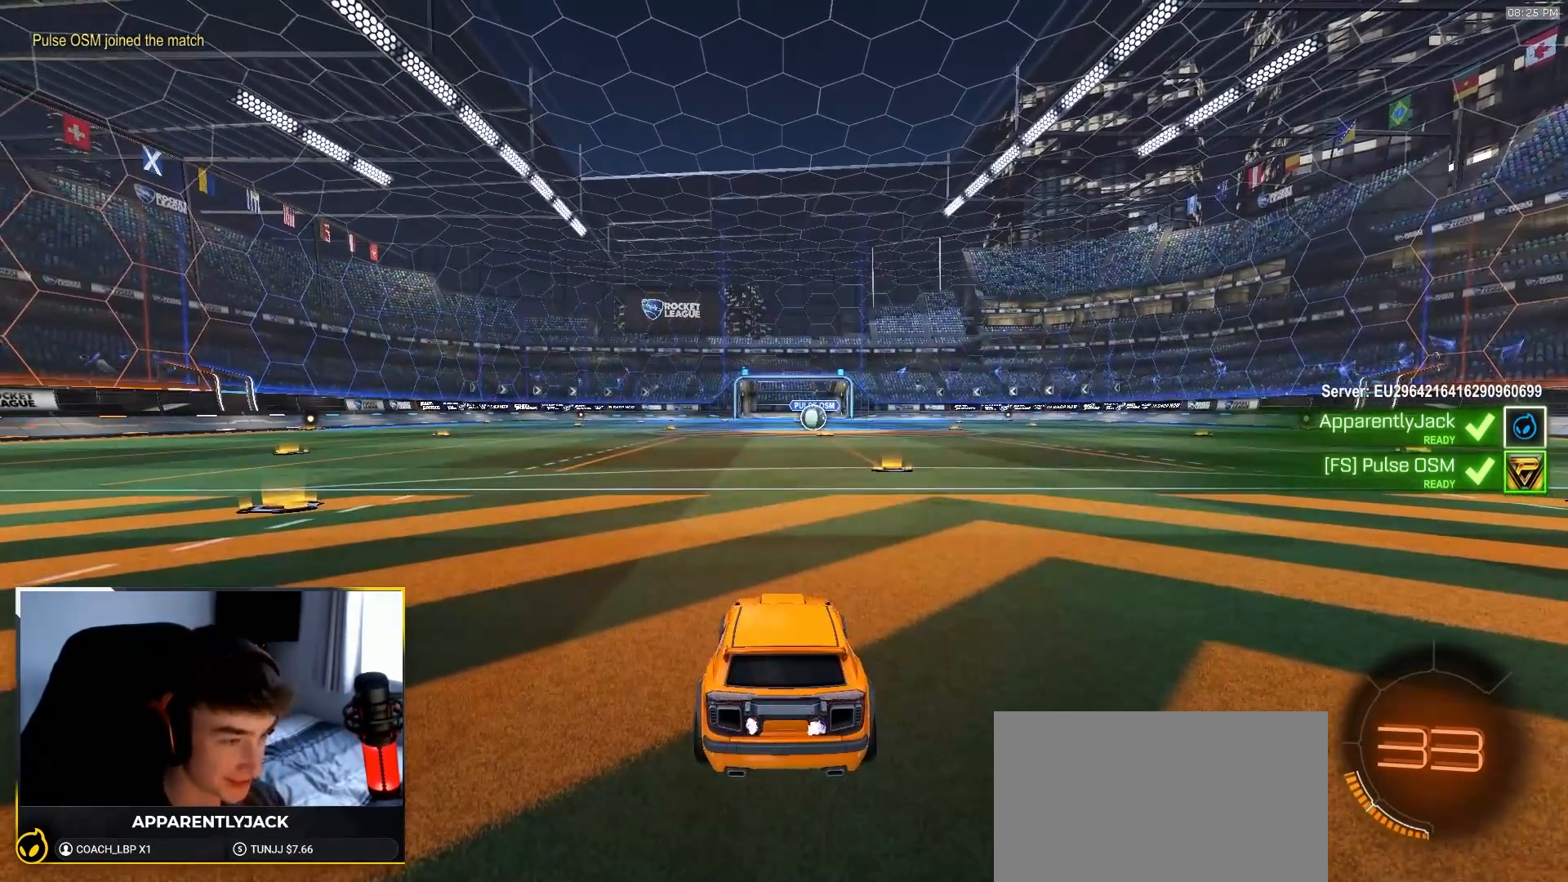
Gameplay with a controller (PlayStation layout); each line is a JSON object with the inputs held at the frame after it. "events" lists button and stick changes between this image and that frame as [ms after this image, input, new state], when the widget could be followed in between. Not read: L3 R3 TOUCHPAD.
{"buttons": ["R1", "R2"], "left_stick": "center", "right_stick": "center", "events": []}
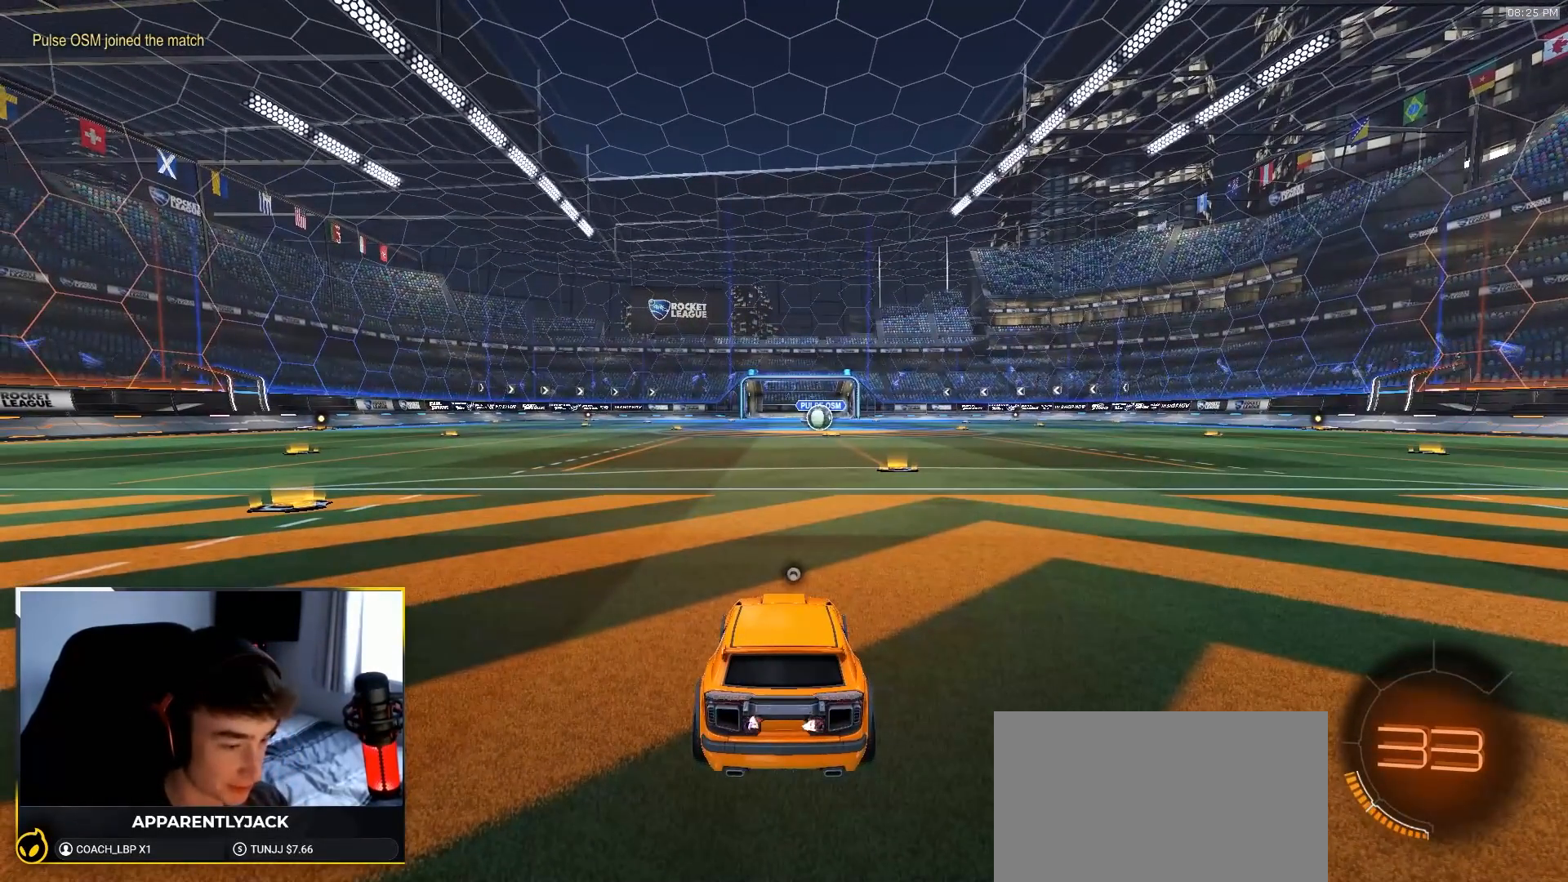
{"buttons": ["TRIANGLE", "R1", "R2"], "left_stick": "center", "right_stick": "center", "events": [[300, "left_stick", "up-left"], [400, "left_stick", "up-right"], [483, "TRIANGLE", "down"], [500, "left_stick", "center"]]}
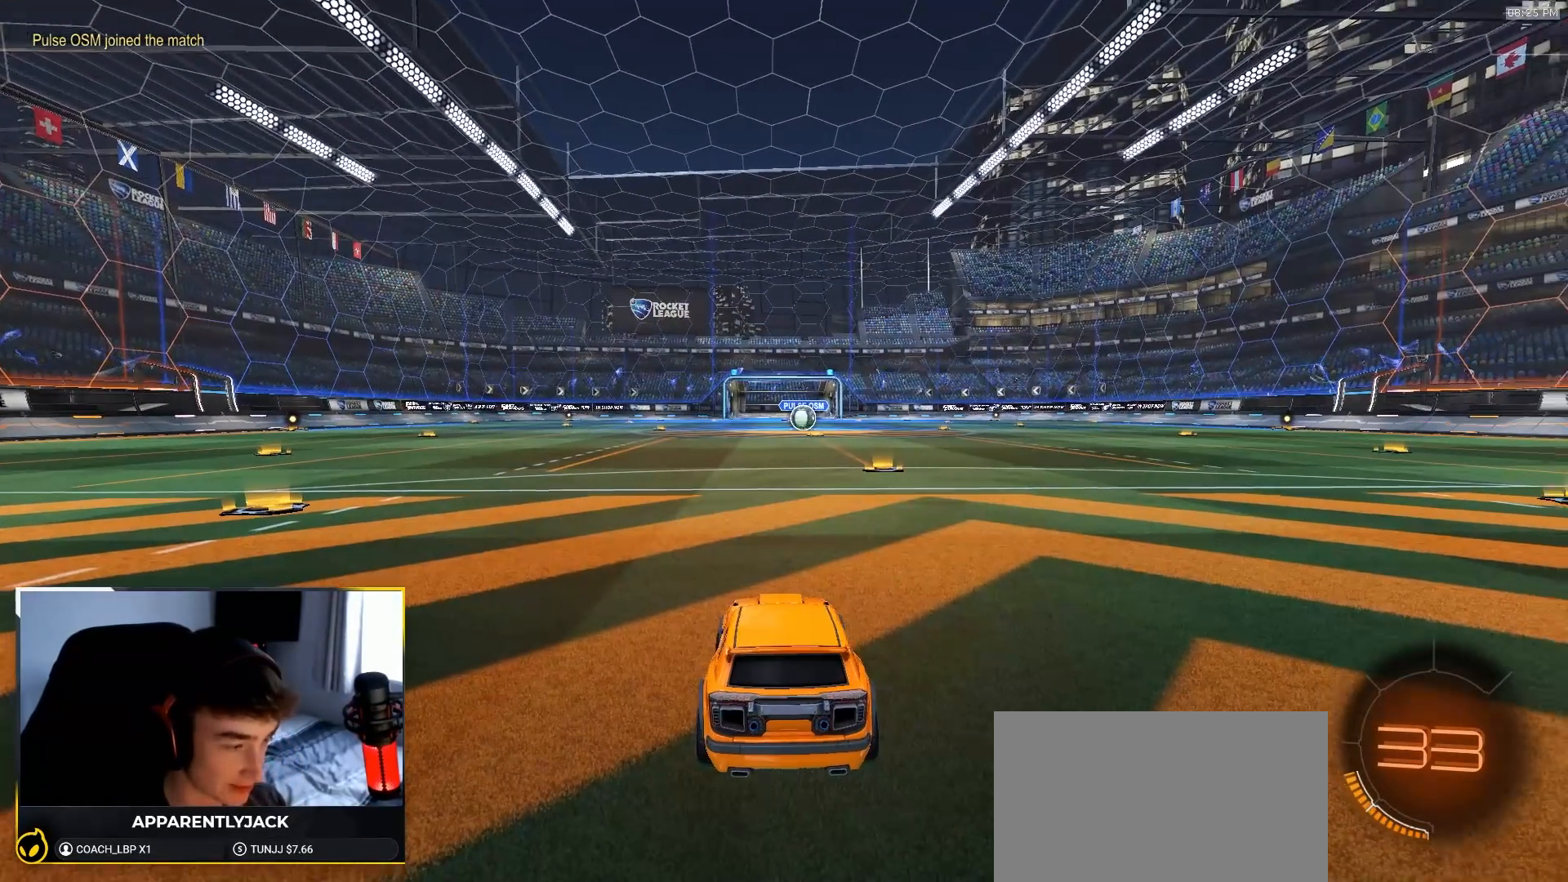
{"buttons": ["R1", "R2"], "left_stick": "up-left", "right_stick": "center", "events": [[67, "TRIANGLE", "up"], [67, "left_stick", "up-left"], [167, "left_stick", "right"], [283, "left_stick", "up-left"], [383, "left_stick", "up-right"], [483, "left_stick", "up-left"]]}
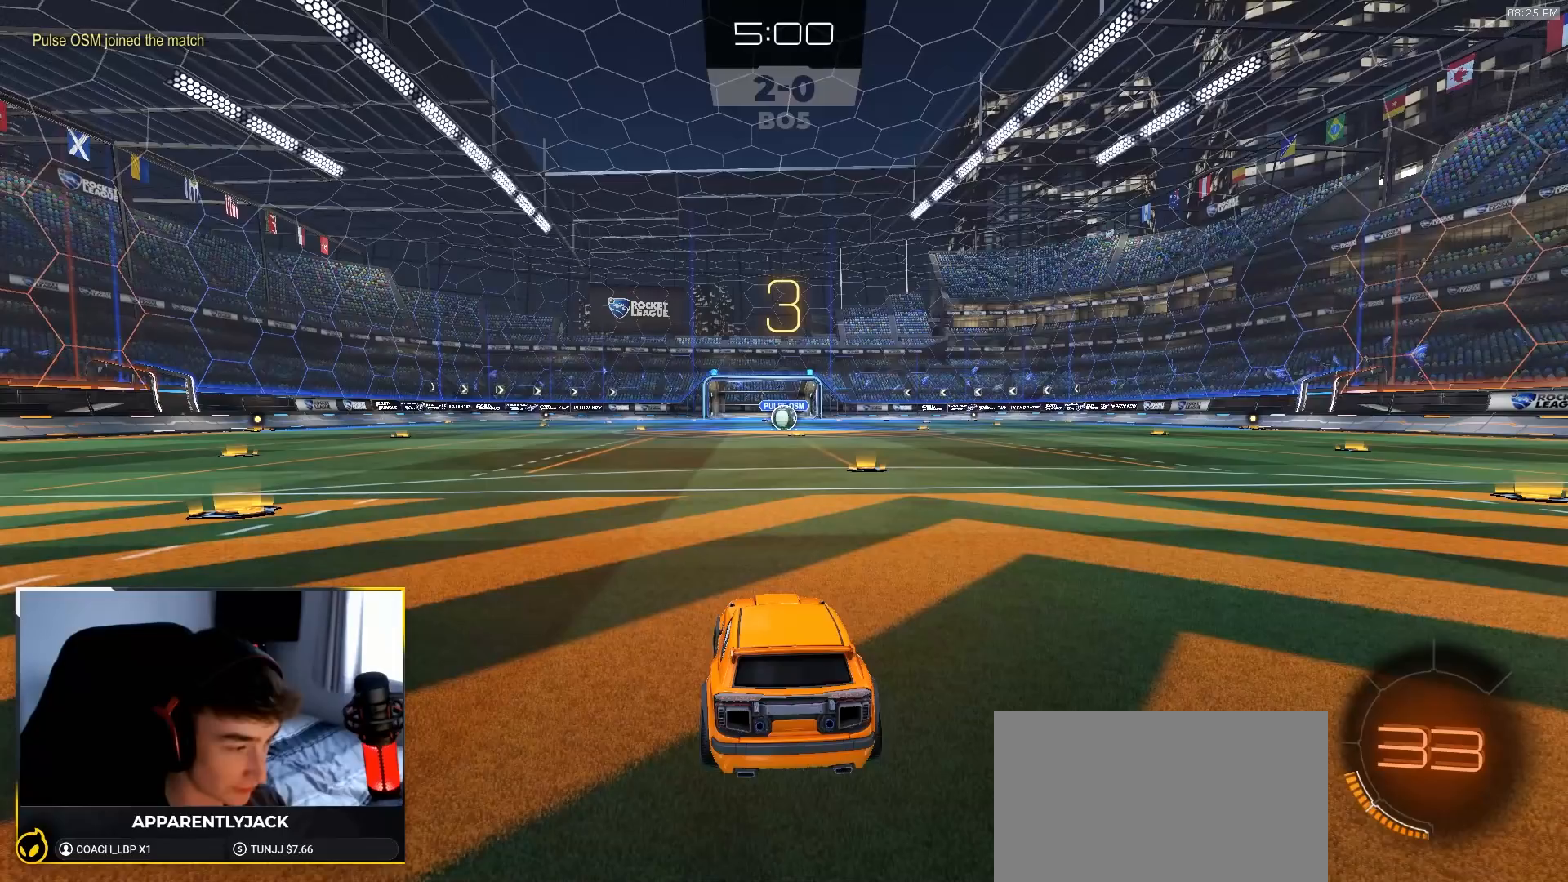
{"buttons": ["R1", "R2"], "left_stick": "right", "right_stick": "center", "events": [[67, "left_stick", "right"], [167, "left_stick", "up-left"], [267, "left_stick", "right"], [350, "left_stick", "up-left"], [450, "left_stick", "right"]]}
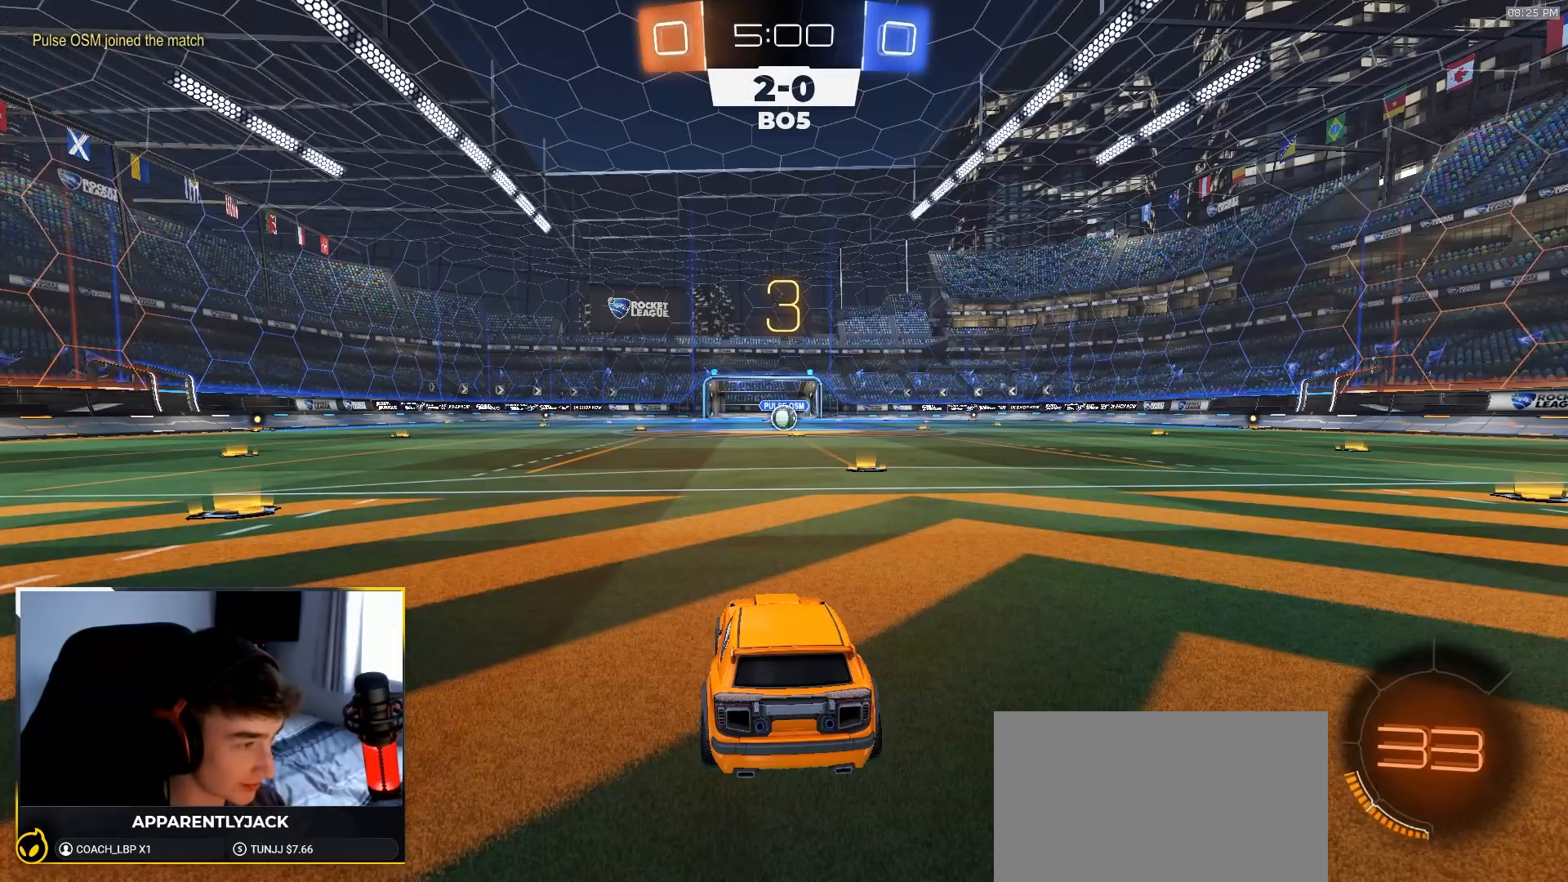
{"buttons": ["R1", "R2"], "left_stick": "right", "right_stick": "center", "events": [[33, "left_stick", "up-left"], [133, "left_stick", "right"], [217, "left_stick", "left"], [317, "left_stick", "right"], [400, "left_stick", "left"], [500, "left_stick", "right"]]}
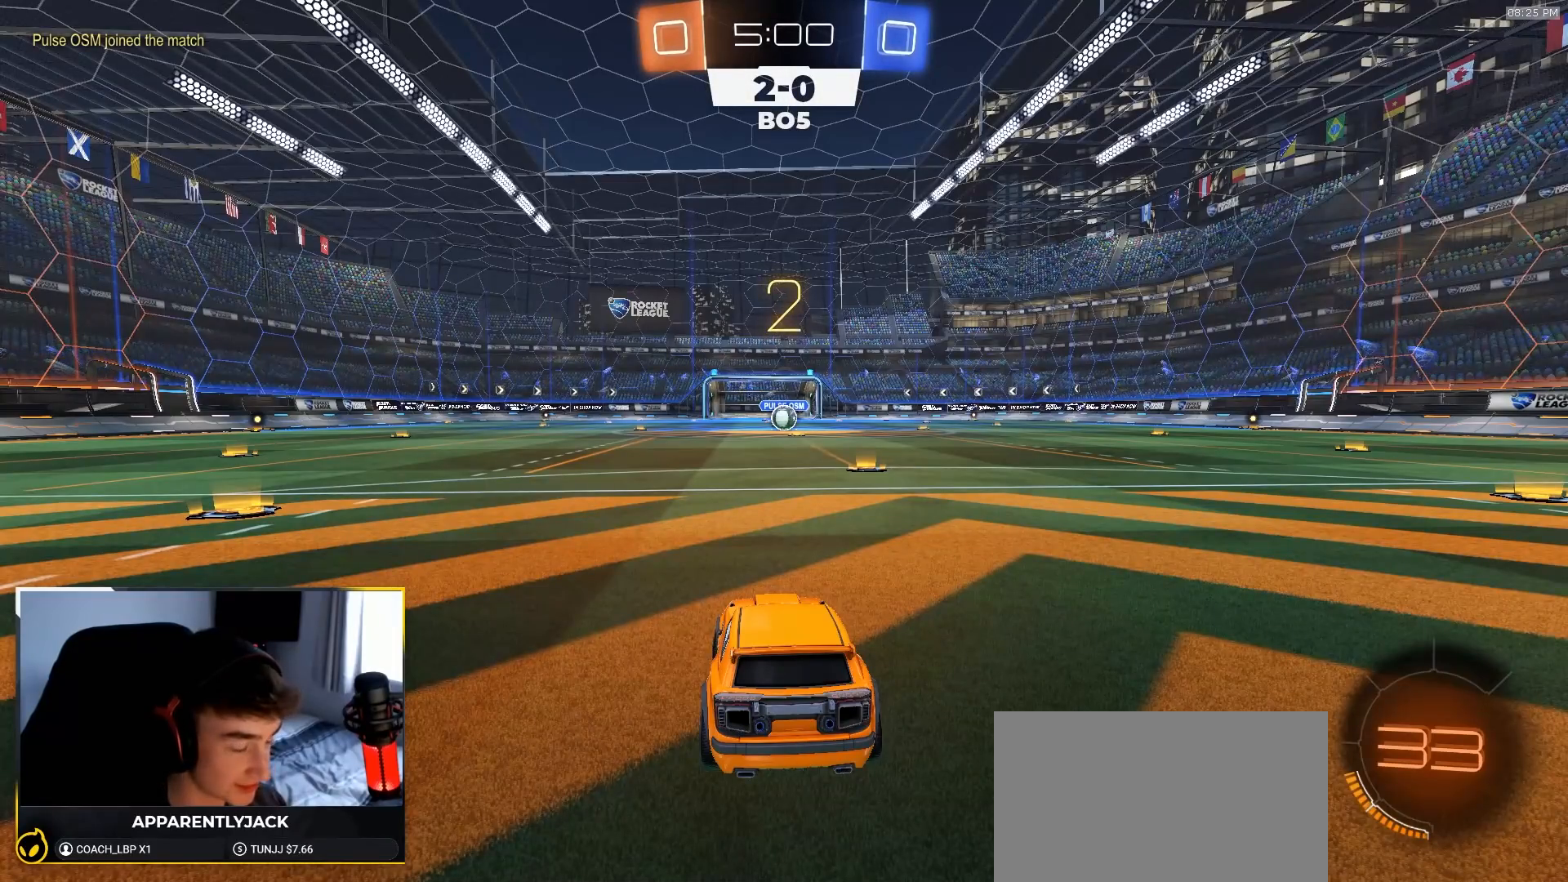
{"buttons": ["R1", "R2"], "left_stick": "center", "right_stick": "center", "events": [[83, "left_stick", "left"], [183, "left_stick", "right"], [283, "left_stick", "center"]]}
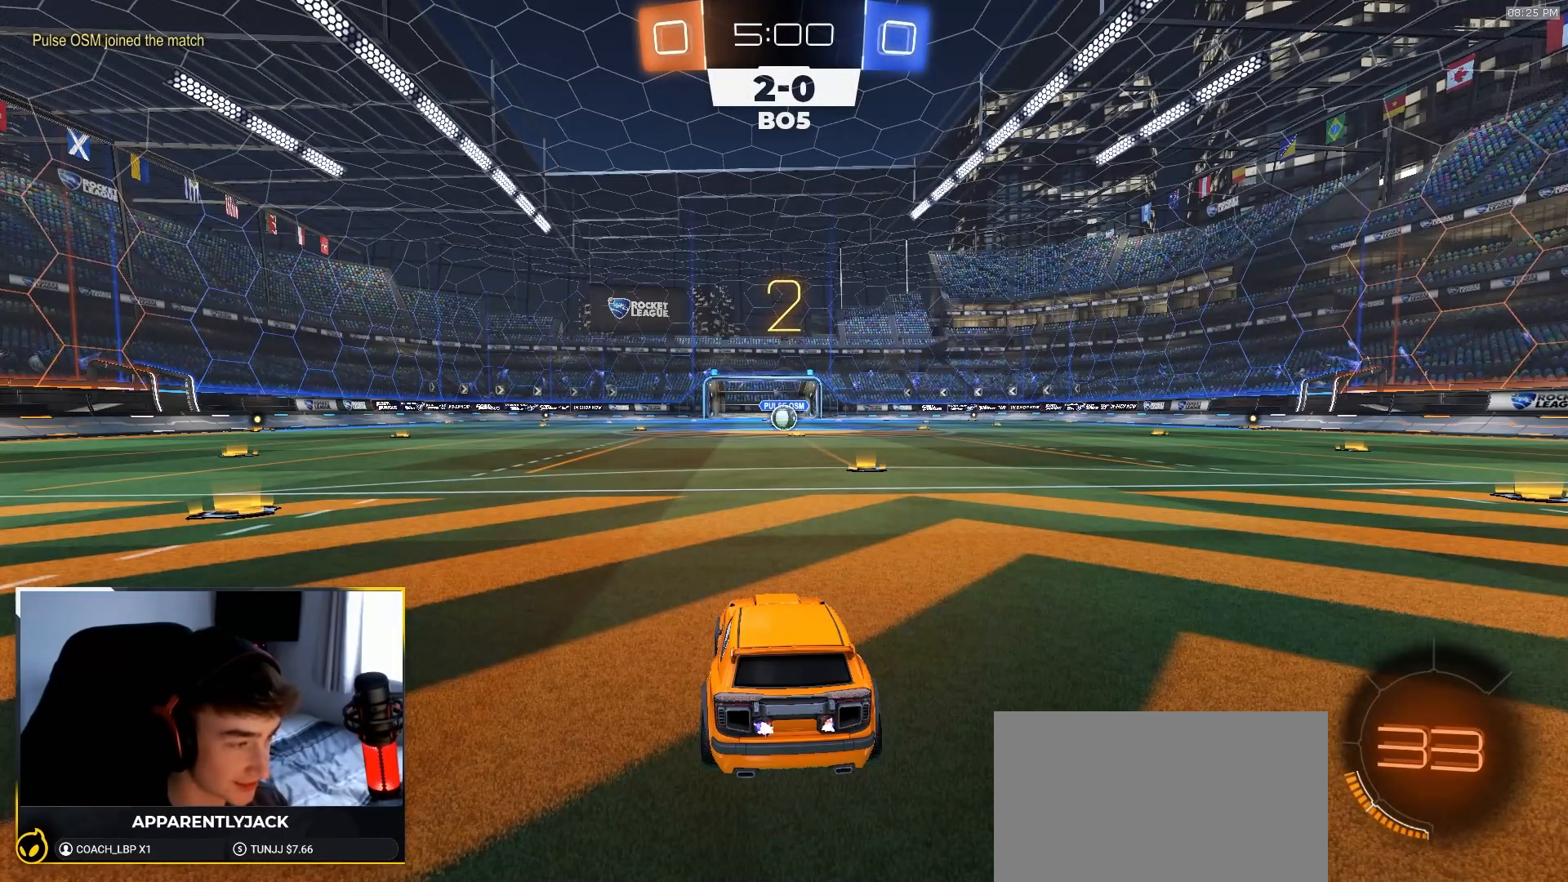
{"buttons": ["R1", "R2"], "left_stick": "center", "right_stick": "center", "events": []}
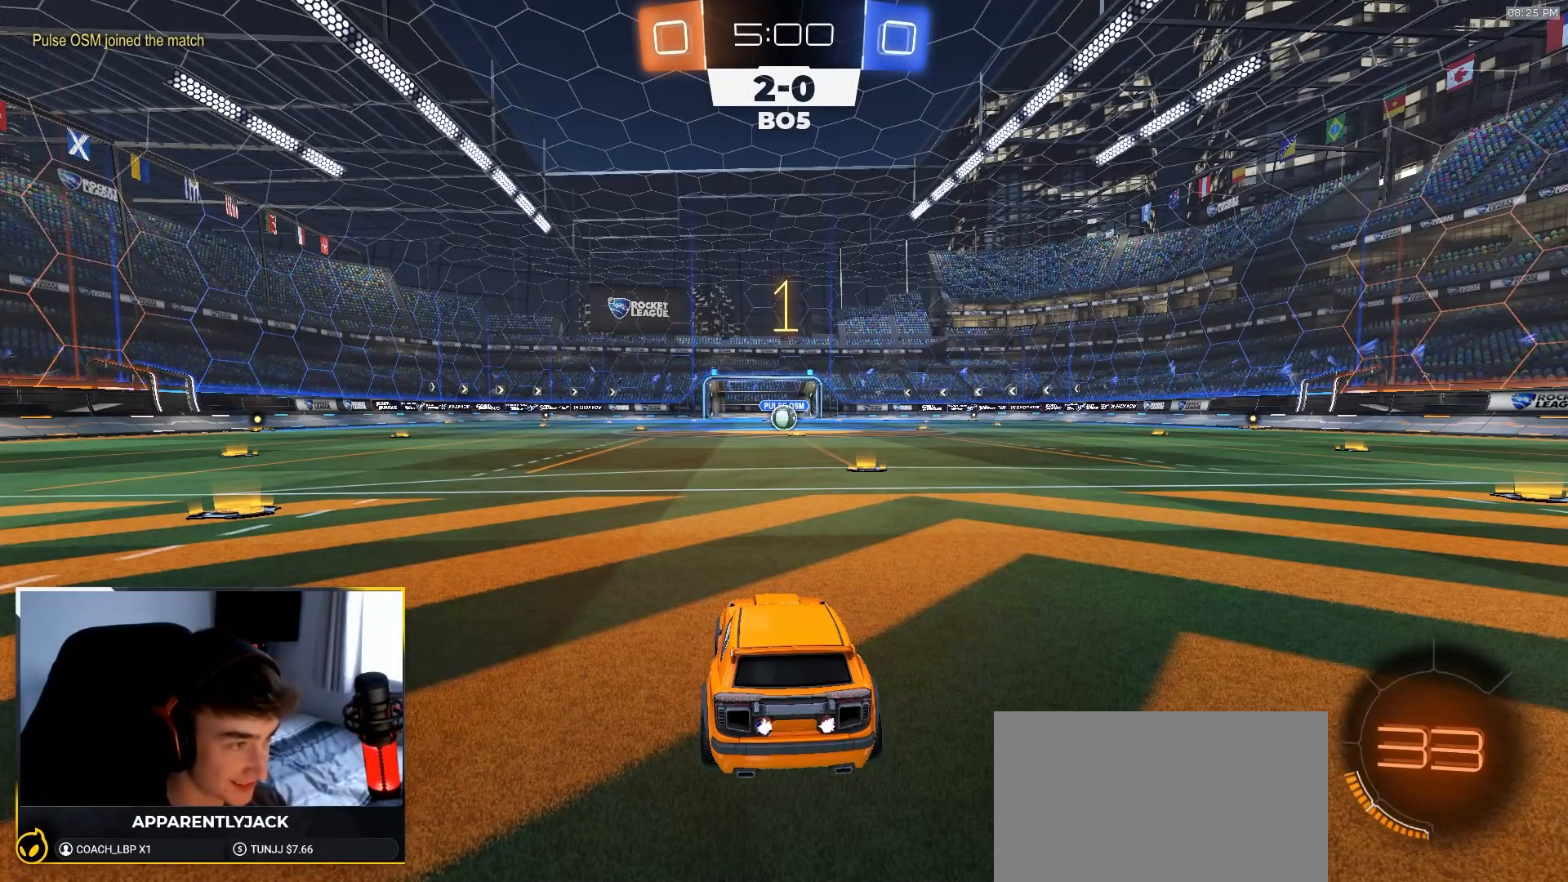
{"buttons": ["R1", "R2"], "left_stick": "center", "right_stick": "center", "events": []}
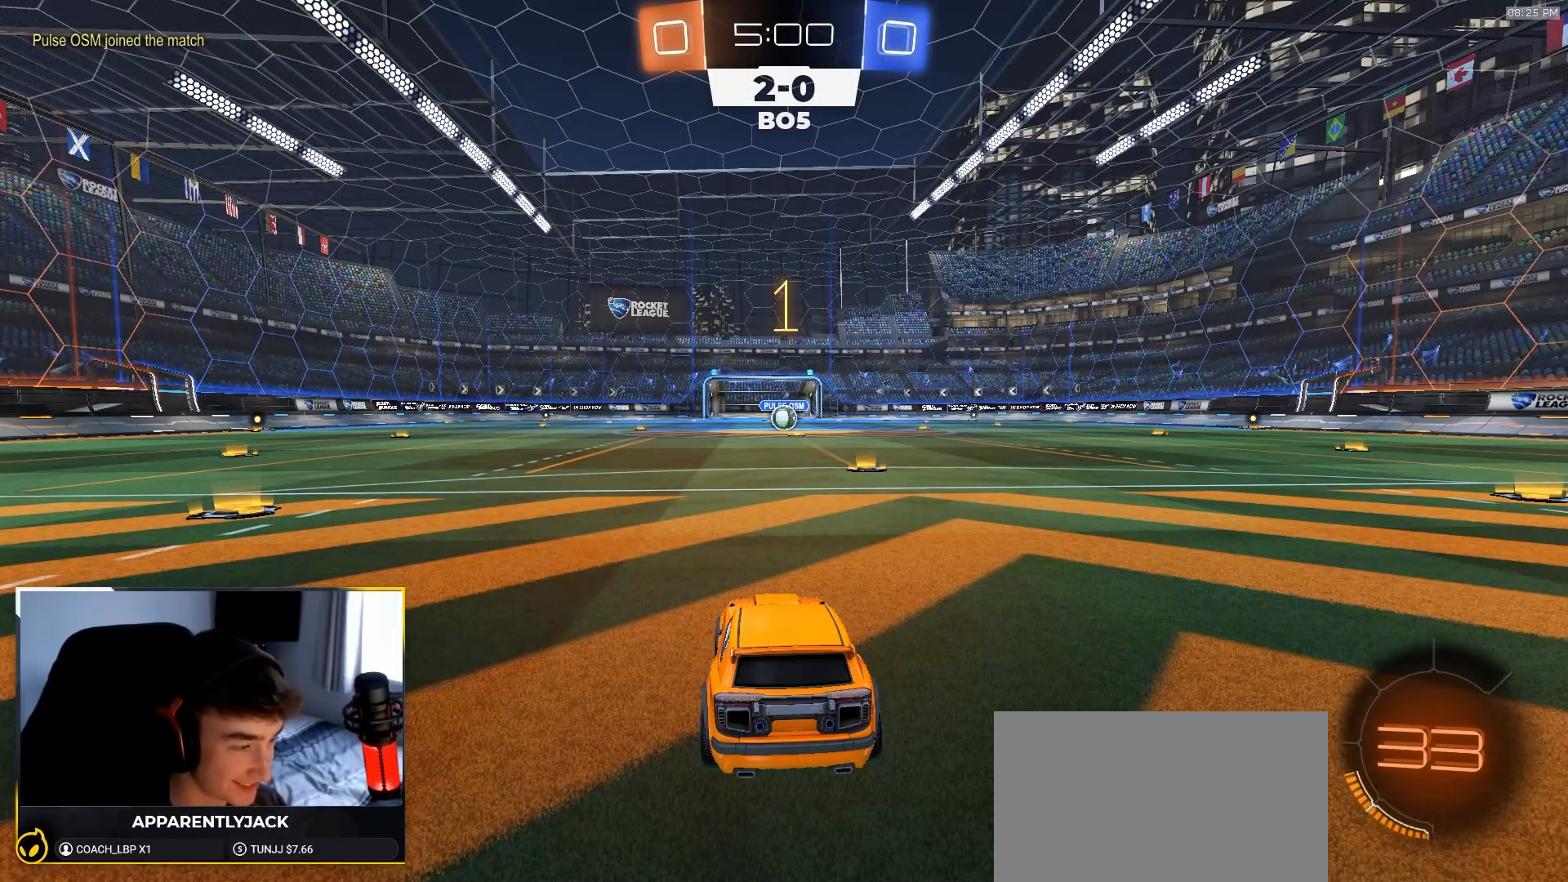
{"buttons": ["R1", "R2"], "left_stick": "center", "right_stick": "center", "events": [[117, "left_stick", "up"], [317, "left_stick", "center"]]}
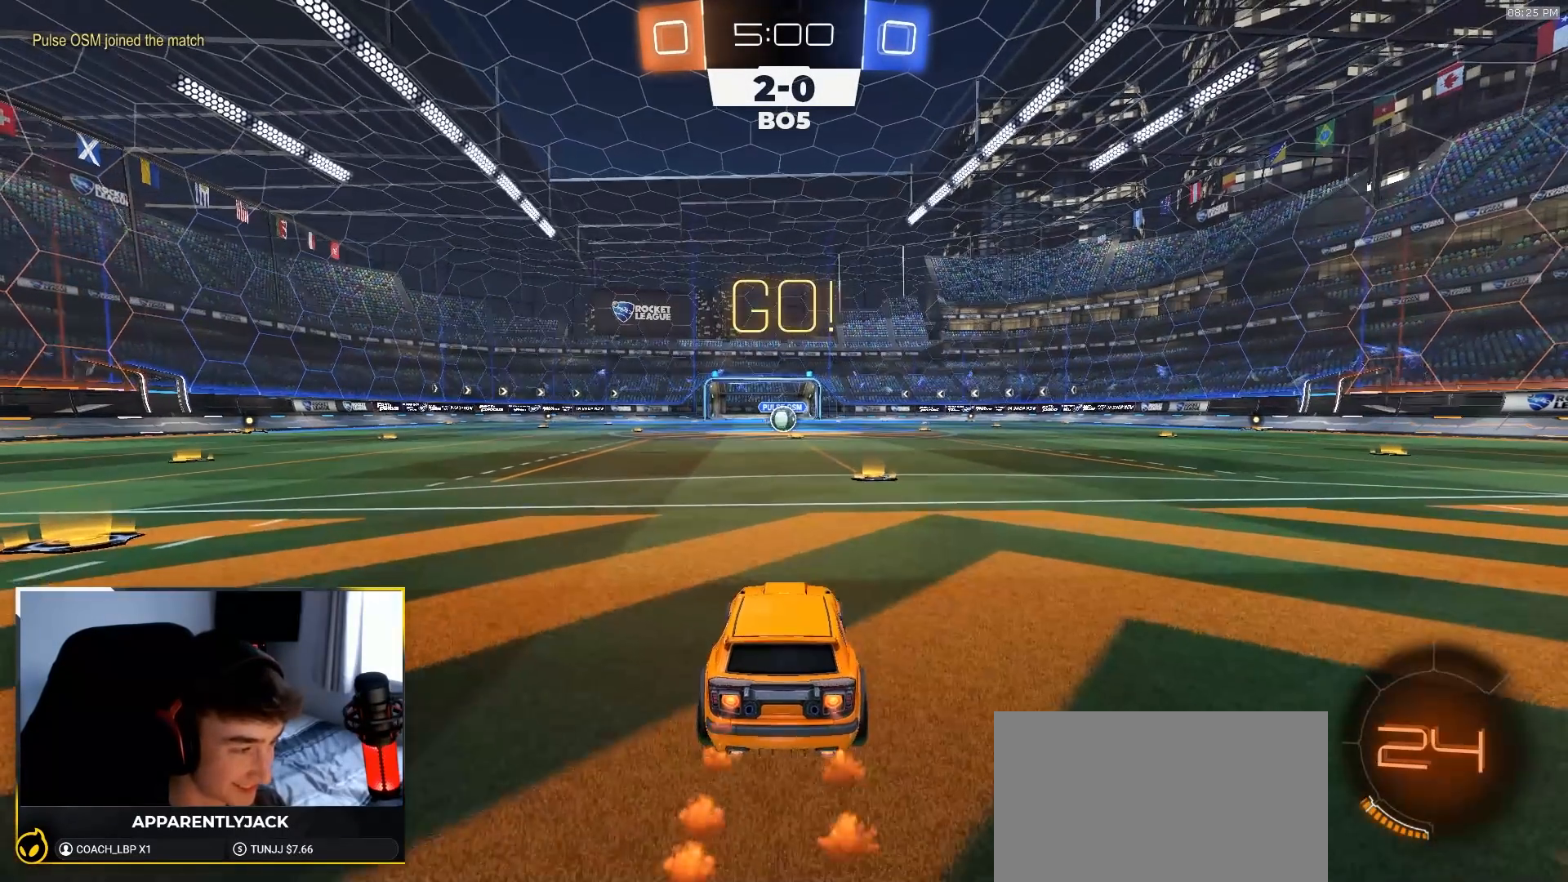
{"buttons": ["L1", "R1", "R2"], "left_stick": "down-right", "right_stick": "center", "events": [[50, "left_stick", "down-left"], [100, "L1", "down"], [117, "CROSS", "down"], [167, "left_stick", "up-right"], [200, "CROSS", "up"], [250, "CROSS", "down"], [300, "left_stick", "down-right"], [333, "CROSS", "up"]]}
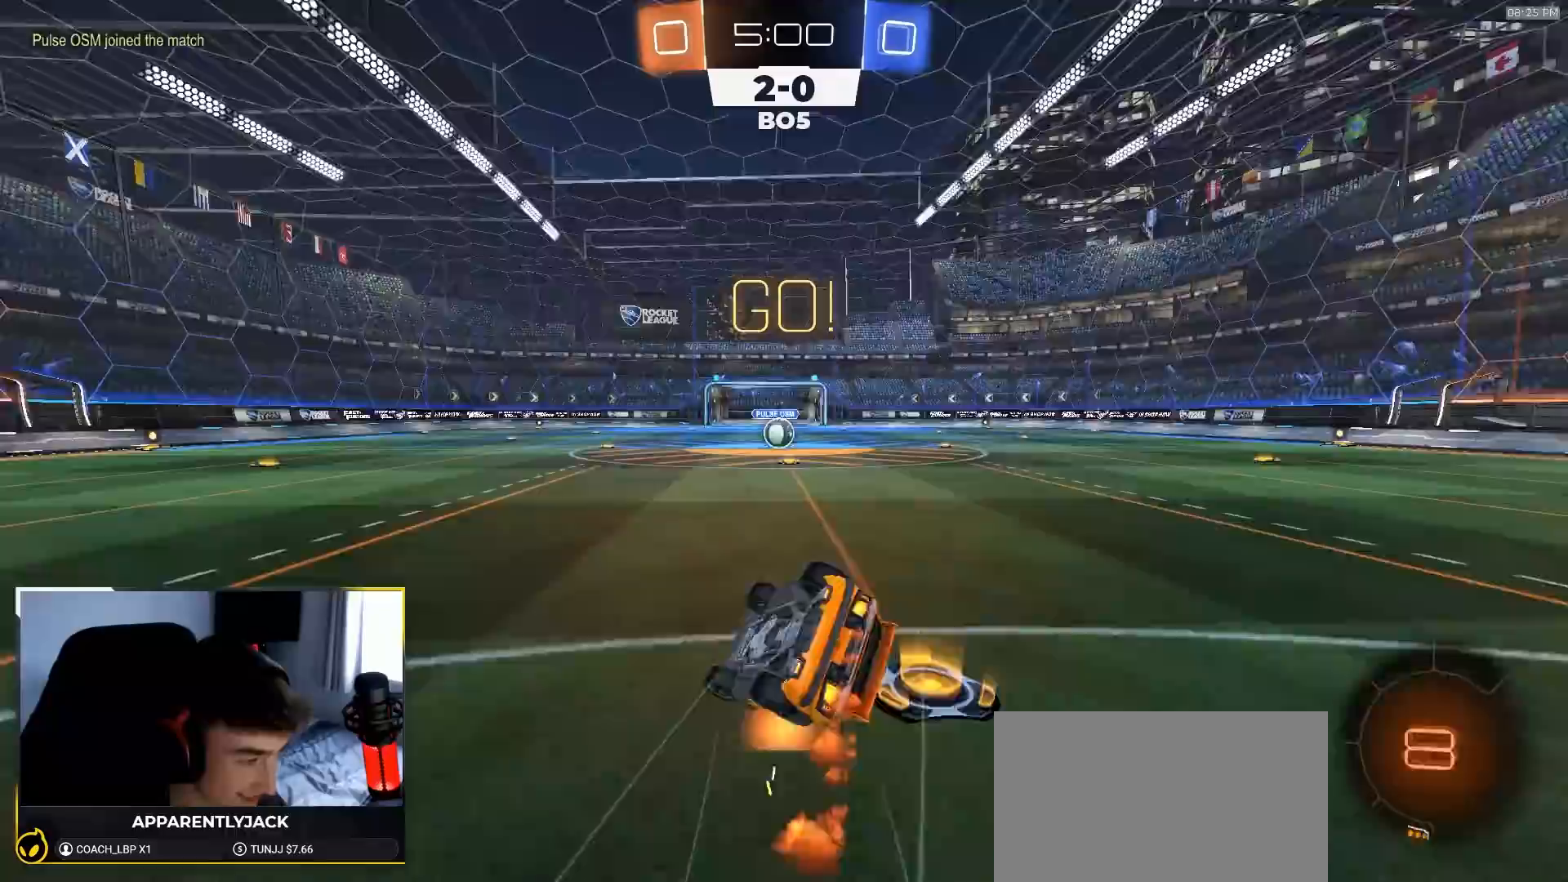
{"buttons": ["L1", "R1", "R2"], "left_stick": "down-right", "right_stick": "center", "events": [[383, "TRIANGLE", "down"], [500, "TRIANGLE", "up"]]}
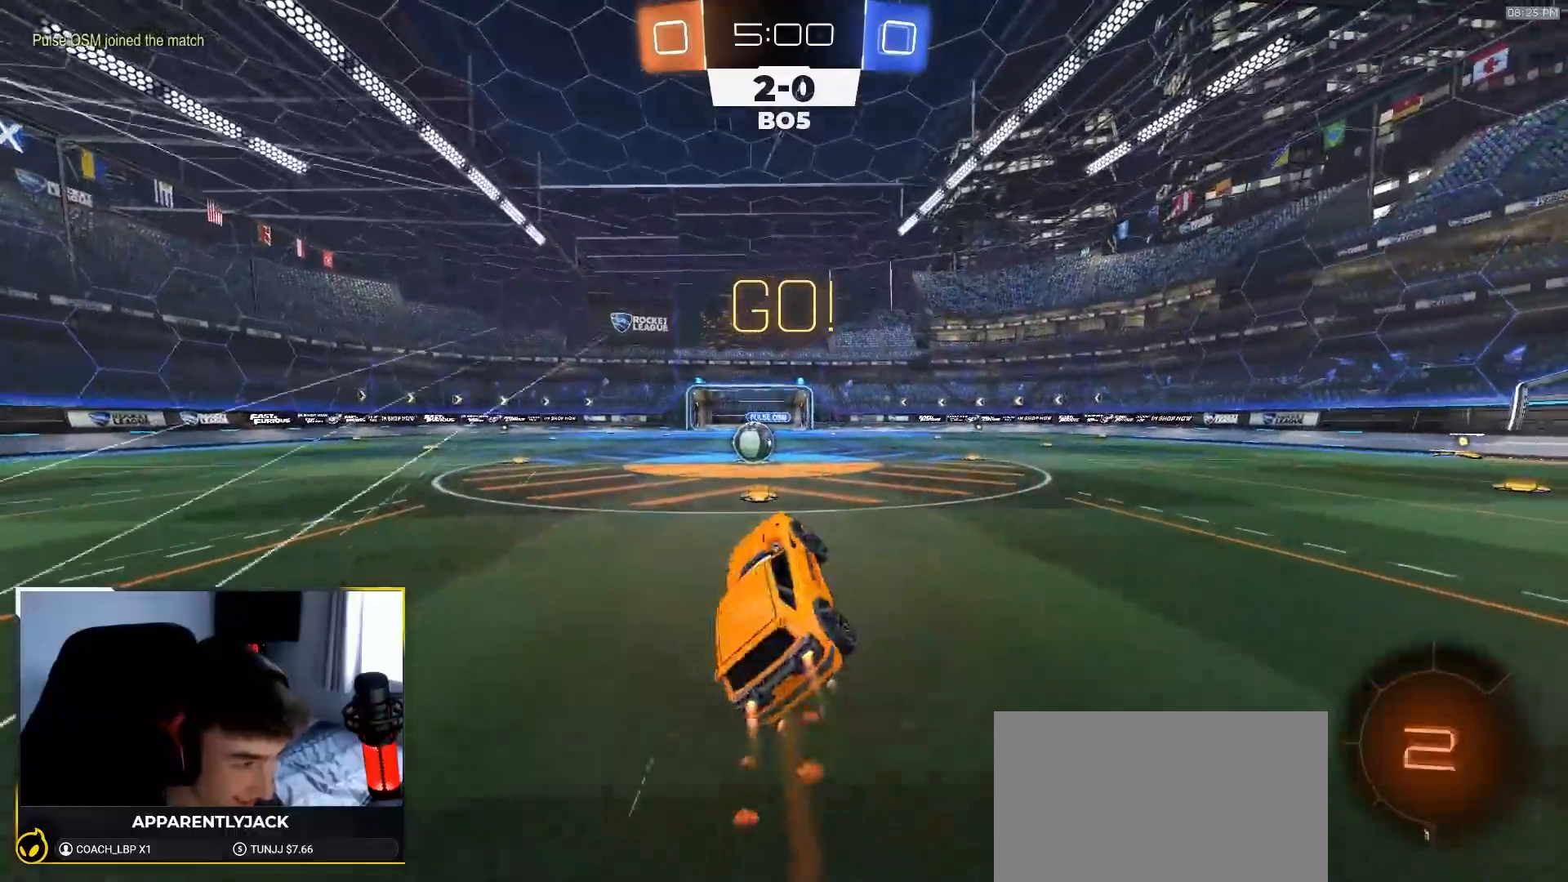
{"buttons": ["R2"], "left_stick": "center", "right_stick": "center", "events": [[17, "left_stick", "center"], [33, "L1", "up"], [117, "R1", "up"], [233, "left_stick", "down-left"], [367, "left_stick", "center"]]}
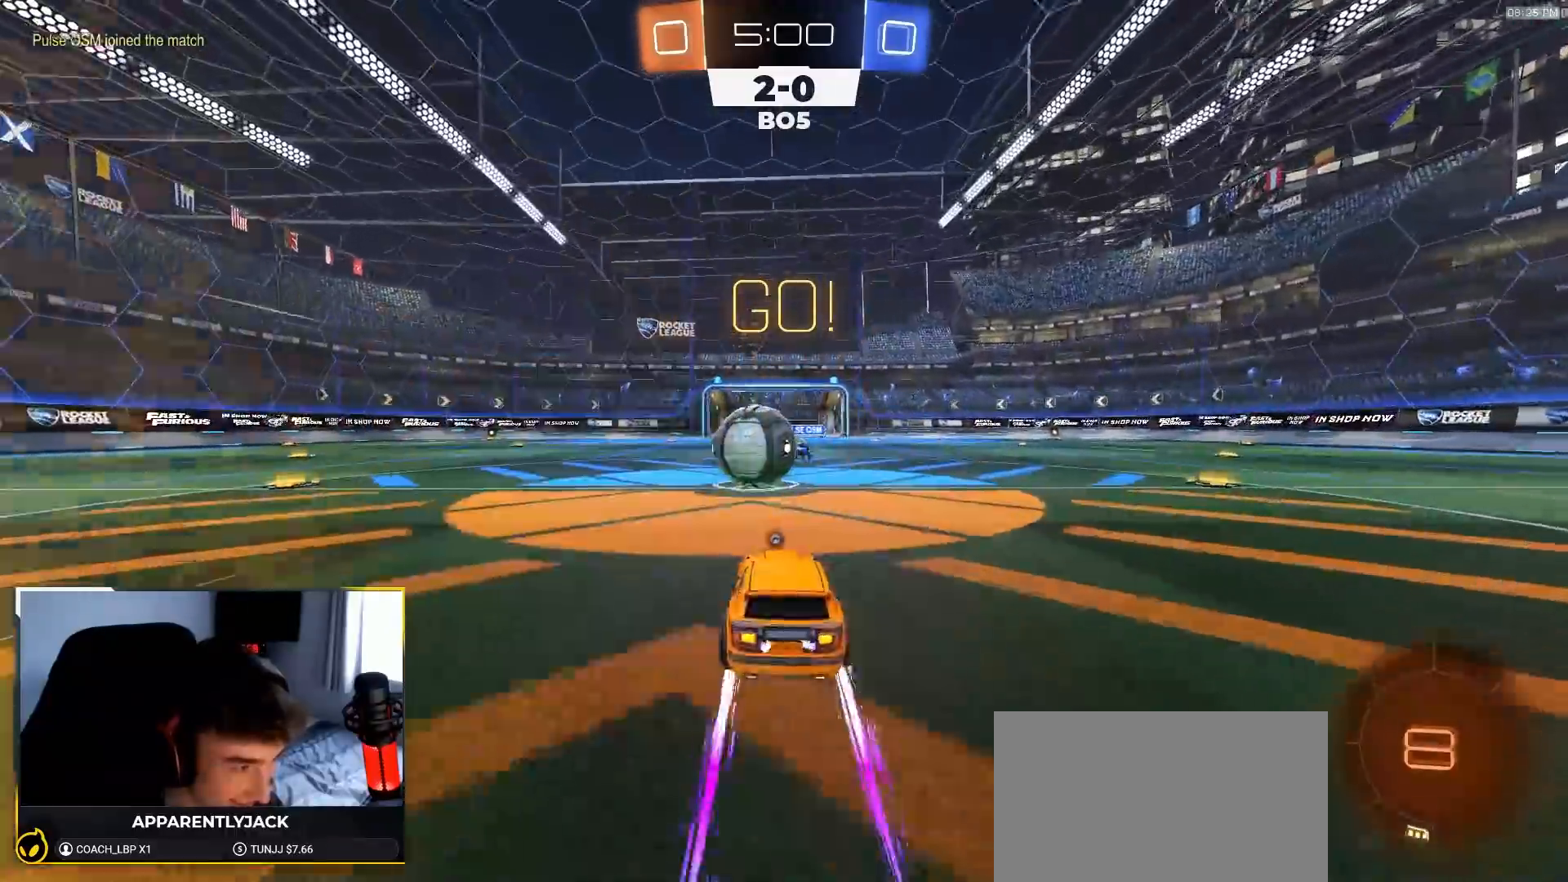
{"buttons": ["TRIANGLE", "L1", "R2"], "left_stick": "down-left", "right_stick": "center", "events": [[33, "left_stick", "down-right"], [50, "CROSS", "down"], [100, "left_stick", "down-left"], [150, "CROSS", "up"], [150, "left_stick", "left"], [233, "CROSS", "down"], [233, "L1", "down"], [300, "left_stick", "down-left"], [333, "CROSS", "up"], [417, "TRIANGLE", "down"]]}
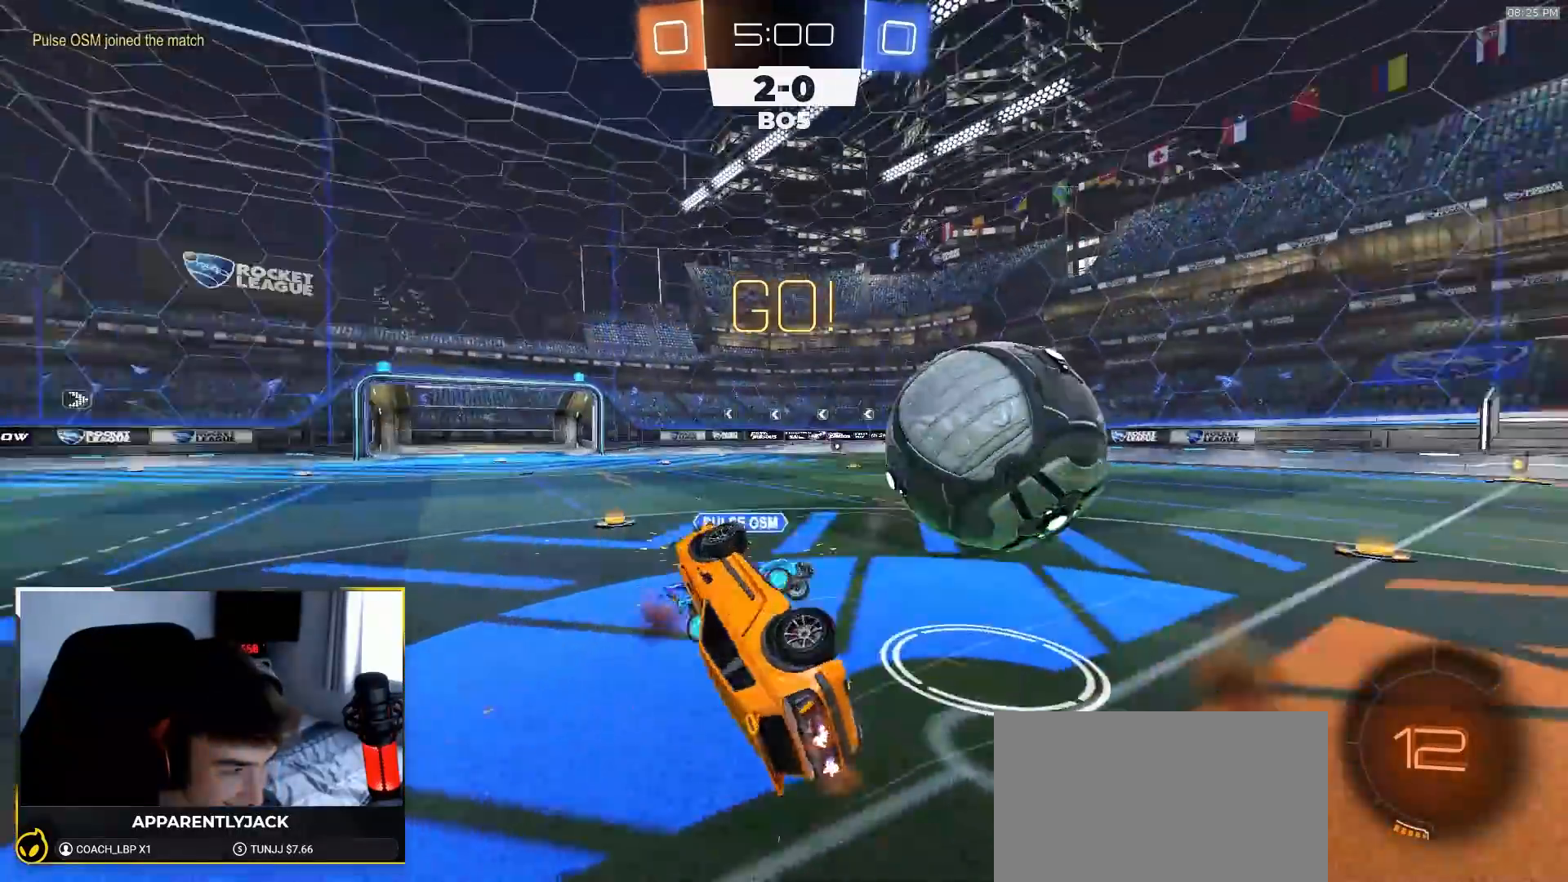
{"buttons": ["R2"], "left_stick": "left", "right_stick": "center", "events": [[50, "TRIANGLE", "up"], [217, "R2", "up"], [267, "left_stick", "left"], [383, "L1", "up"], [450, "R2", "down"]]}
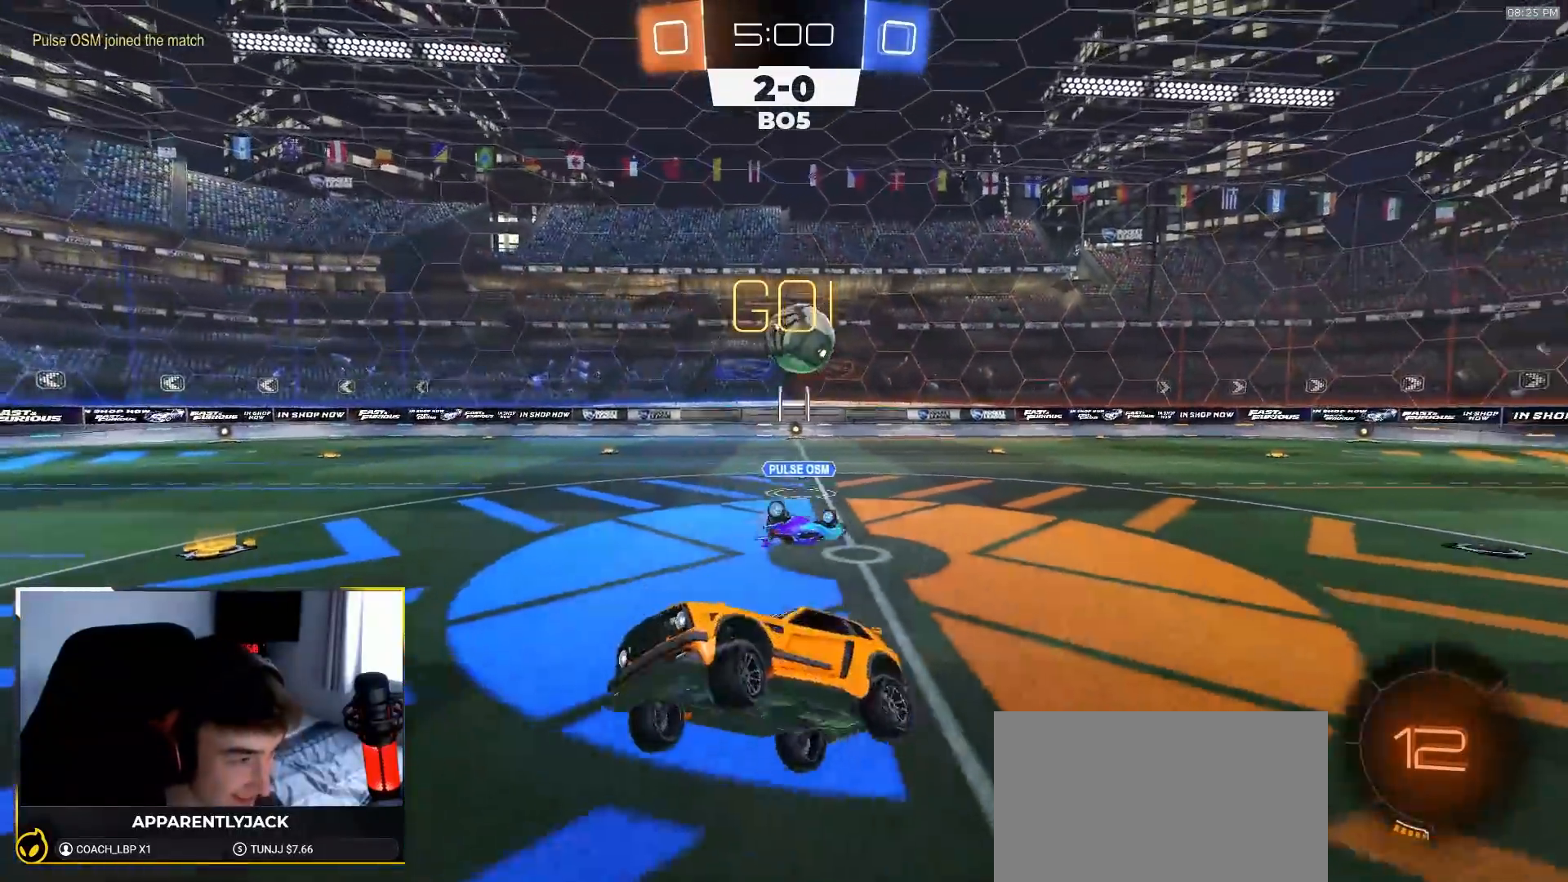
{"buttons": ["L1", "R2"], "left_stick": "left", "right_stick": "center", "events": [[367, "L1", "down"]]}
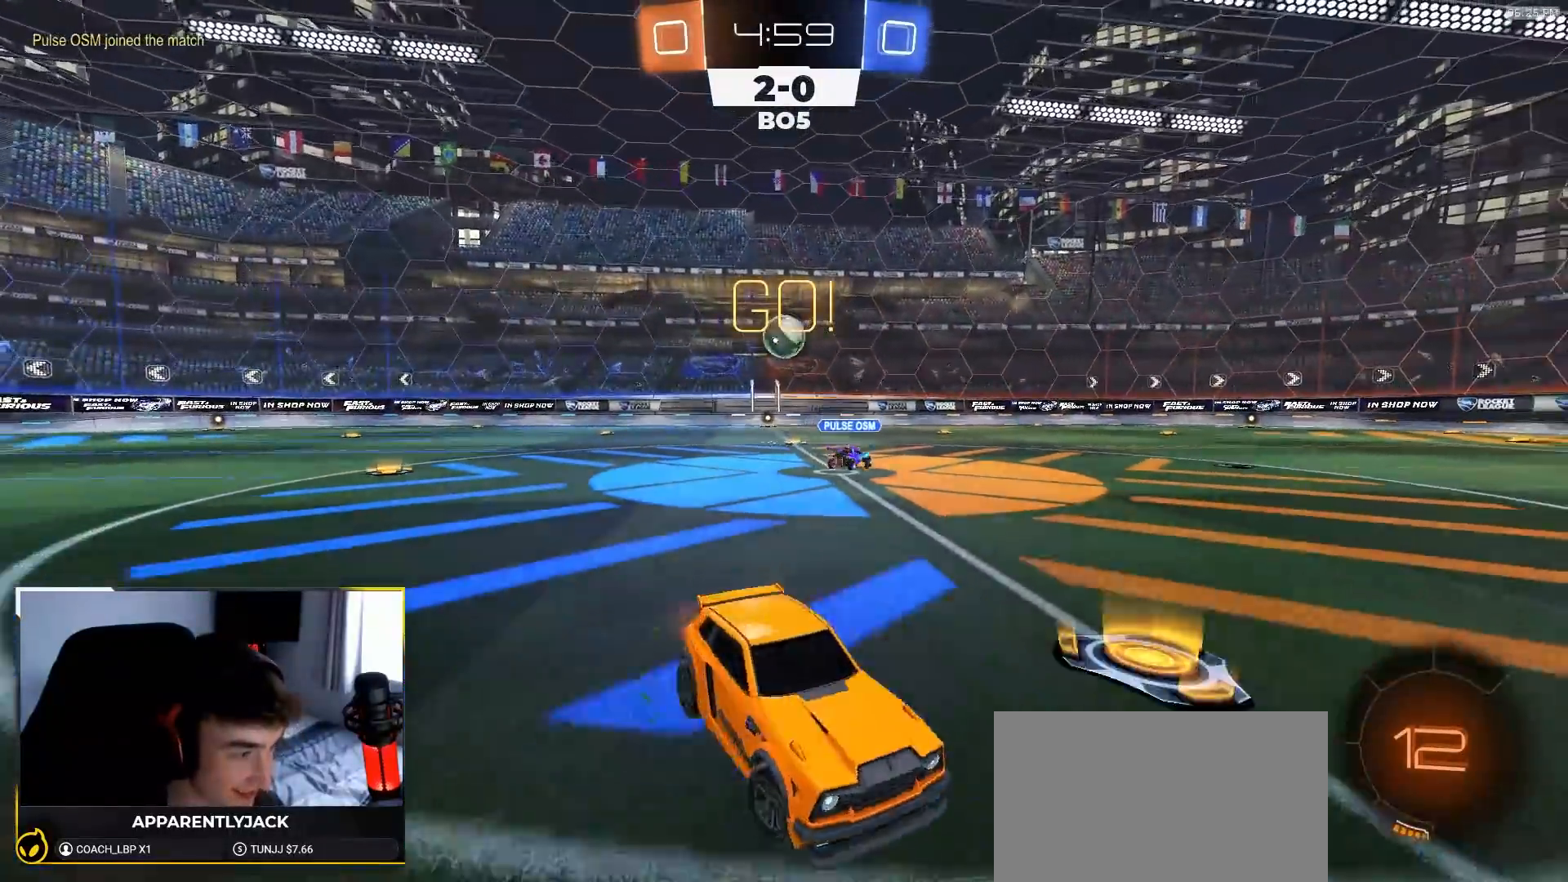
{"buttons": ["R2"], "left_stick": "left", "right_stick": "center", "events": [[50, "L1", "up"]]}
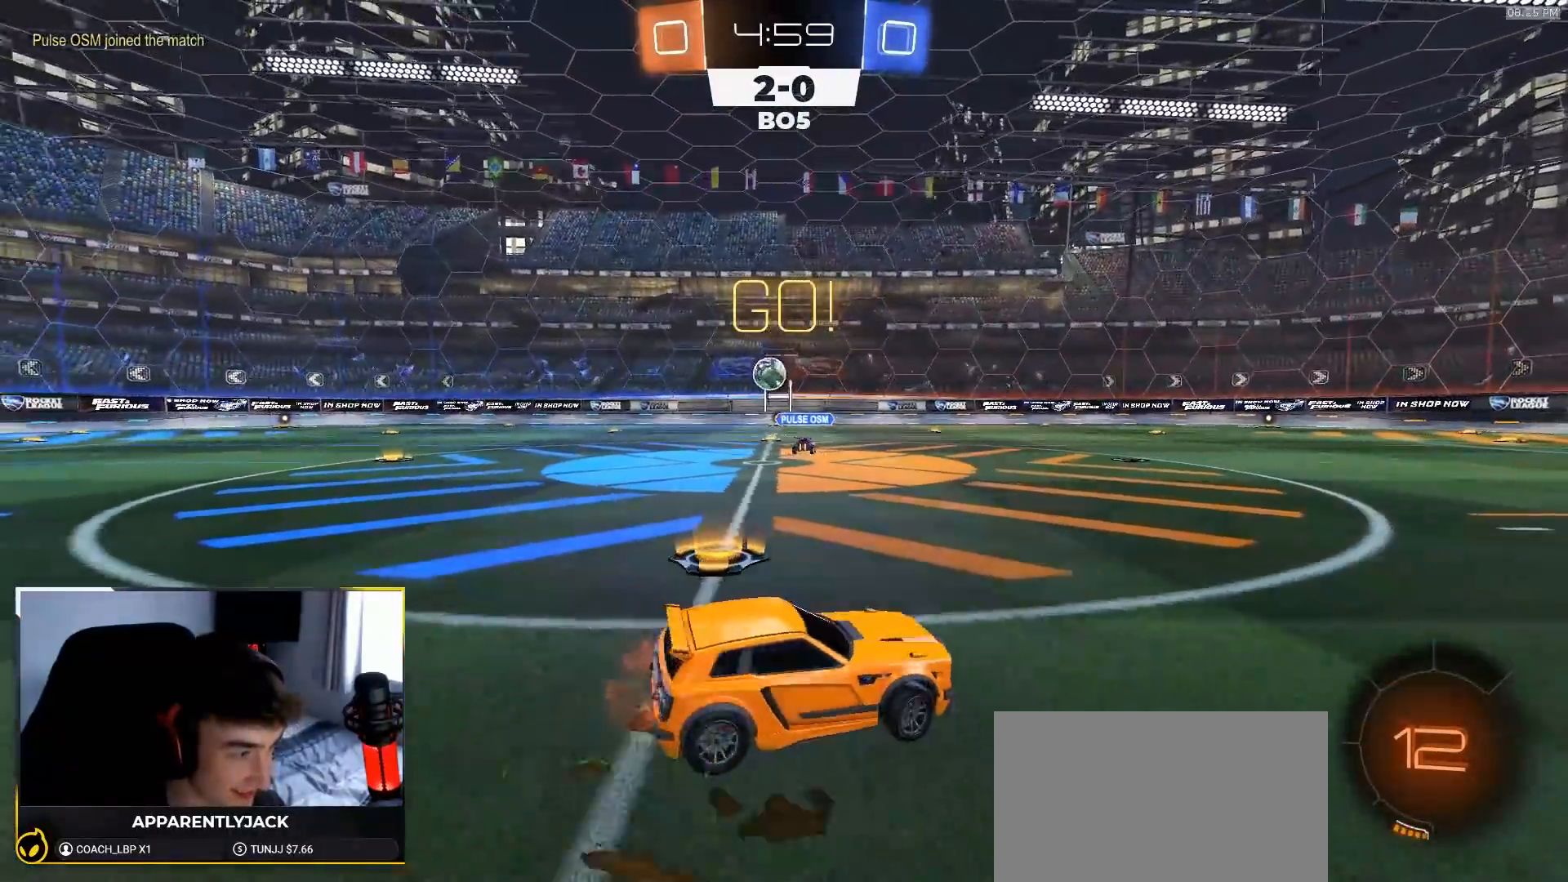
{"buttons": ["CROSS", "R1", "R2"], "left_stick": "down-right", "right_stick": "center", "events": [[67, "TRIANGLE", "down"], [200, "TRIANGLE", "up"], [283, "left_stick", "center"], [367, "R1", "down"], [417, "left_stick", "down-right"], [500, "CROSS", "down"]]}
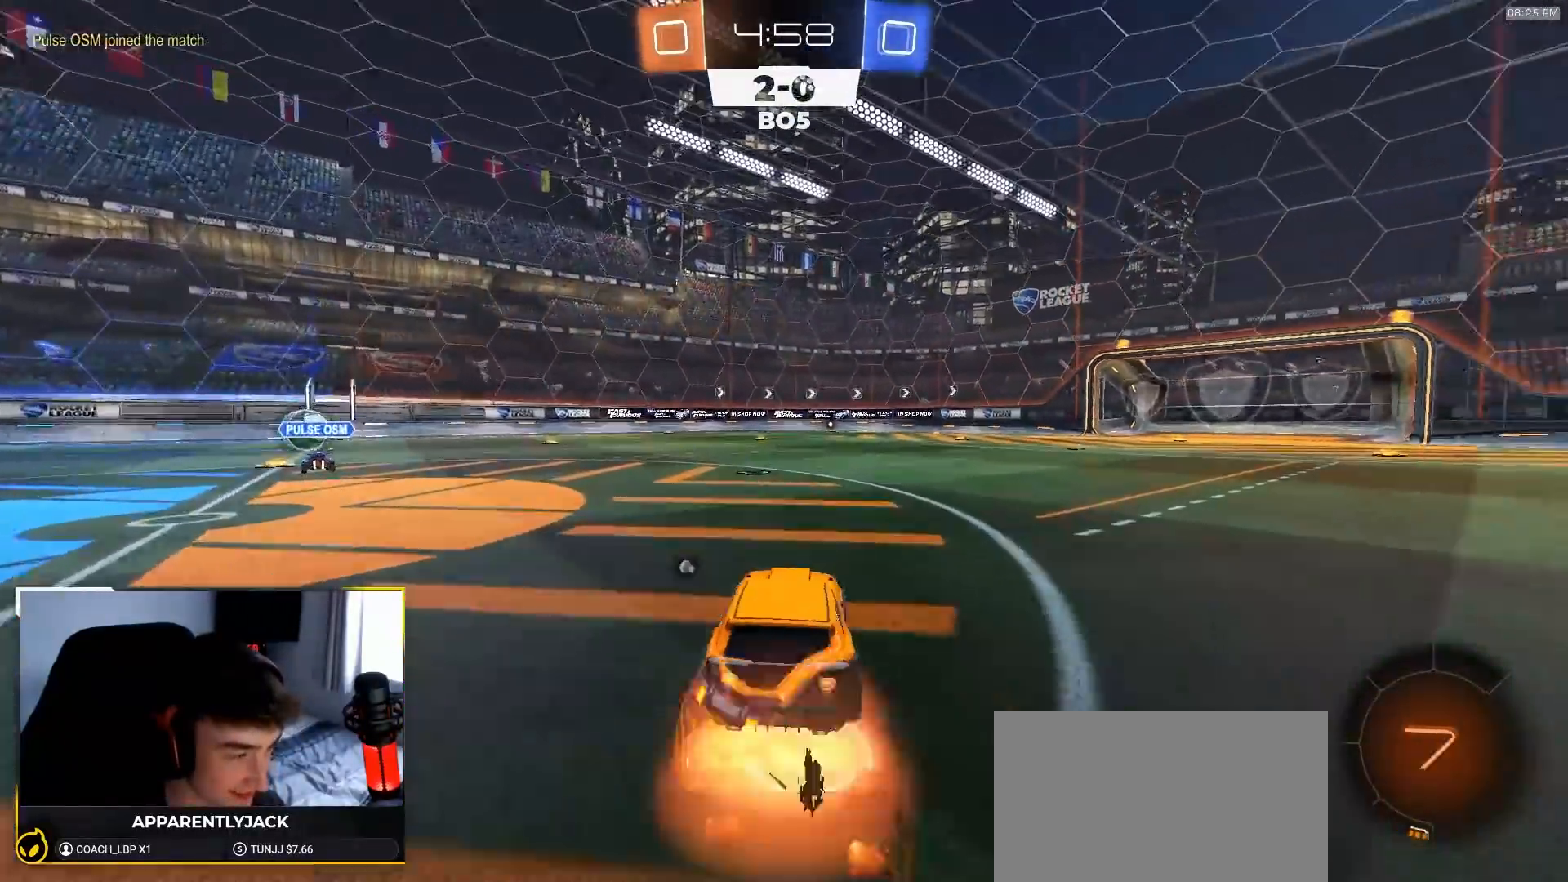
{"buttons": ["TRIANGLE", "L1", "R2"], "left_stick": "down-left", "right_stick": "center", "events": [[83, "CROSS", "up"], [100, "L1", "down"], [100, "left_stick", "up-left"], [133, "CROSS", "down"], [183, "left_stick", "down-left"], [250, "R1", "up"], [267, "CROSS", "up"], [333, "R2", "up"], [433, "R2", "down"], [433, "TRIANGLE", "down"]]}
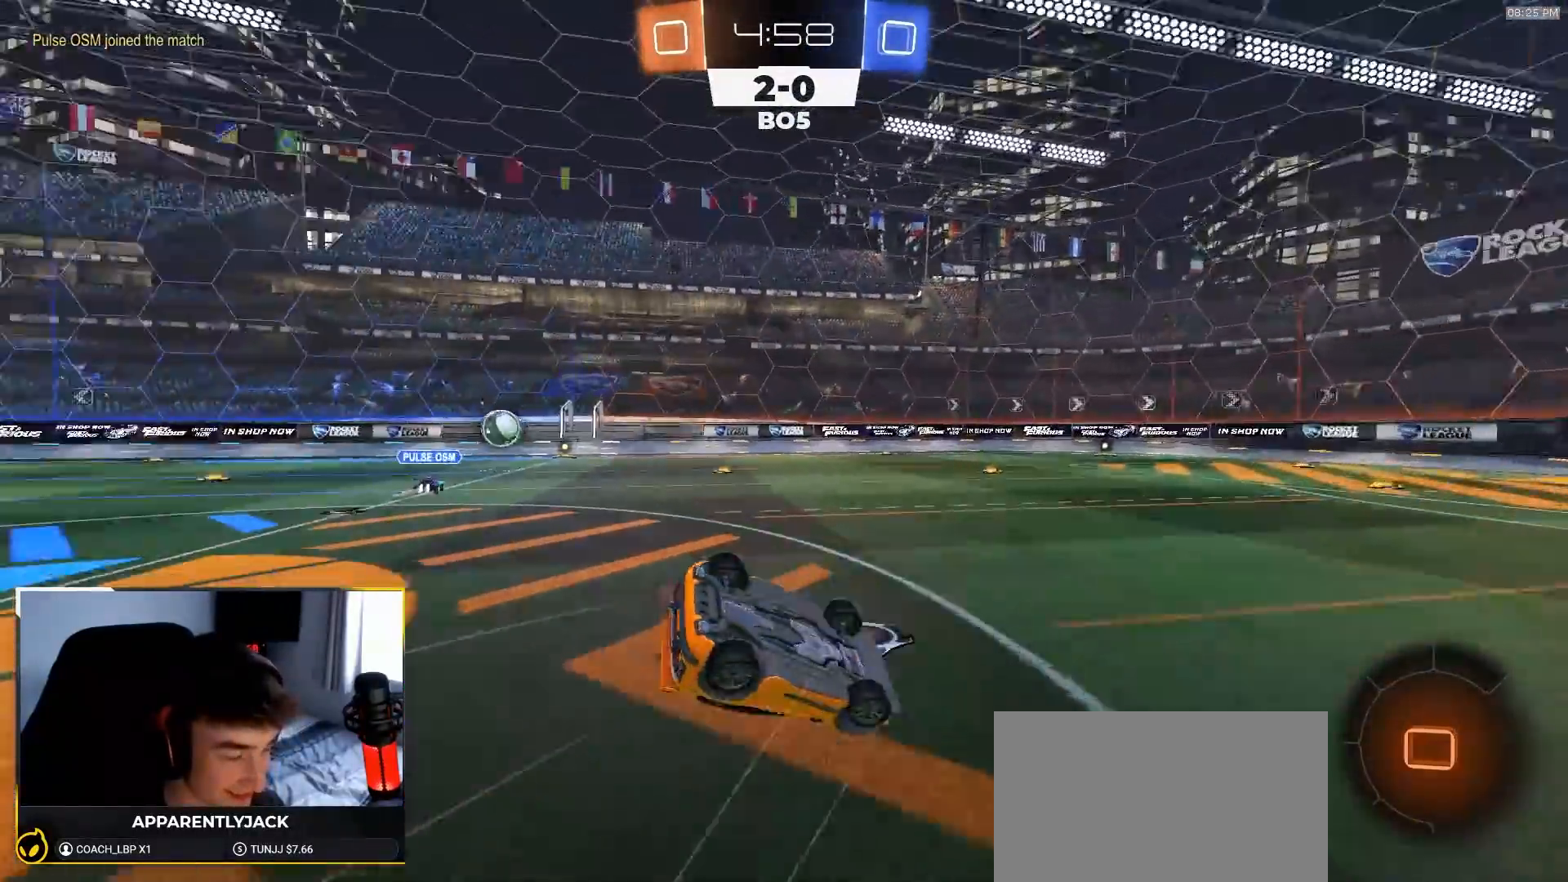
{"buttons": ["L1", "R1", "R2"], "left_stick": "down-left", "right_stick": "center", "events": [[17, "R1", "down"], [117, "TRIANGLE", "up"]]}
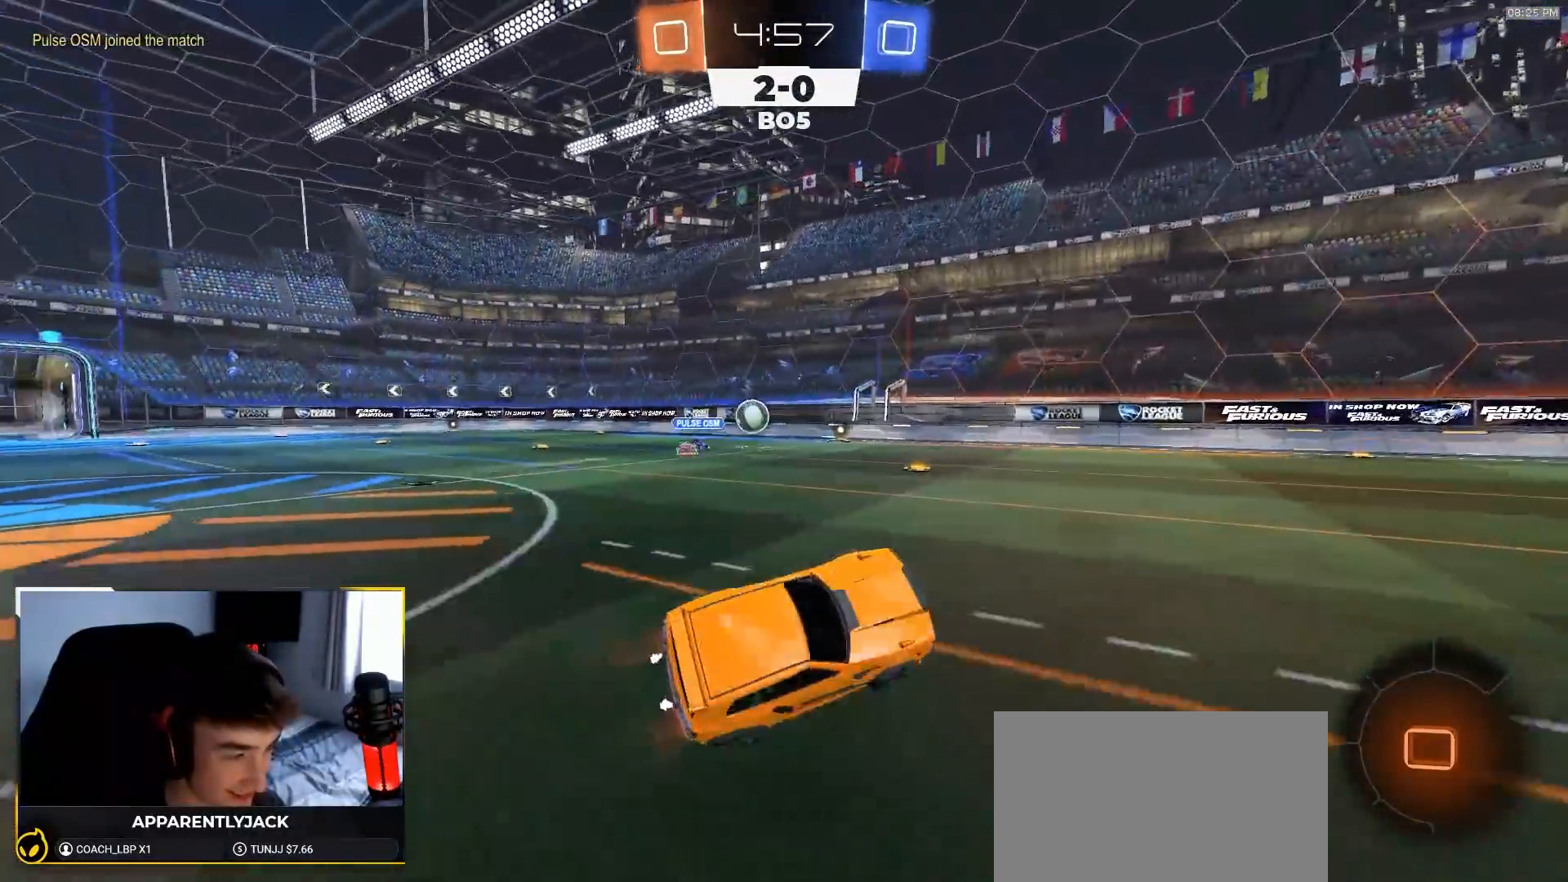
{"buttons": ["TRIANGLE", "R1", "R2"], "left_stick": "center", "right_stick": "center", "events": [[33, "L1", "up"], [50, "left_stick", "center"], [417, "TRIANGLE", "down"]]}
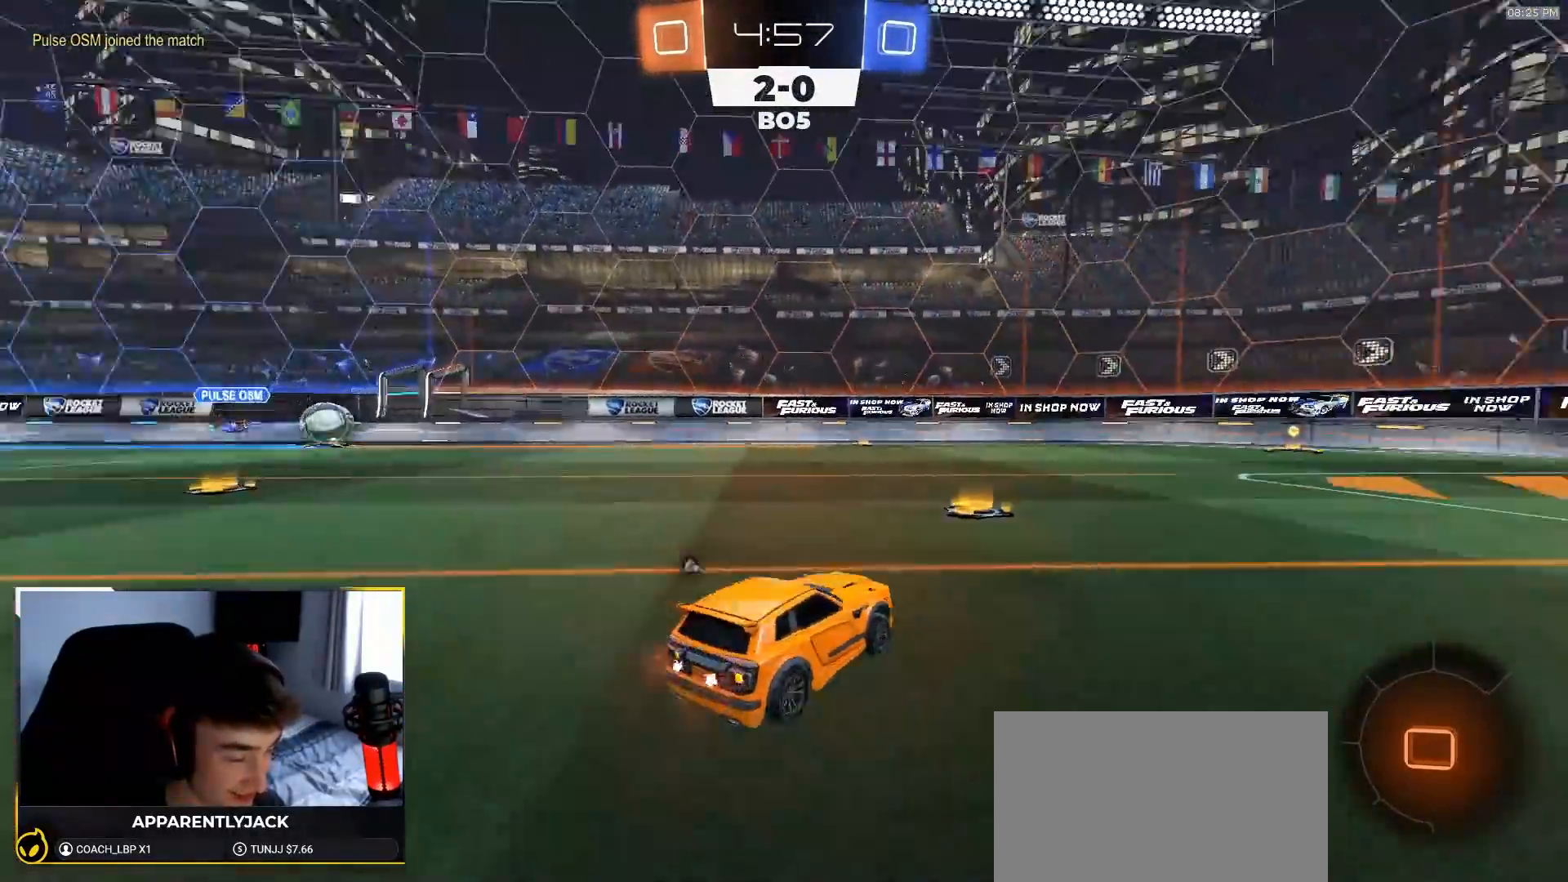
{"buttons": ["TRIANGLE", "R1", "R2"], "left_stick": "center", "right_stick": "center", "events": [[17, "left_stick", "right"], [67, "TRIANGLE", "up"], [150, "left_stick", "center"], [450, "TRIANGLE", "down"]]}